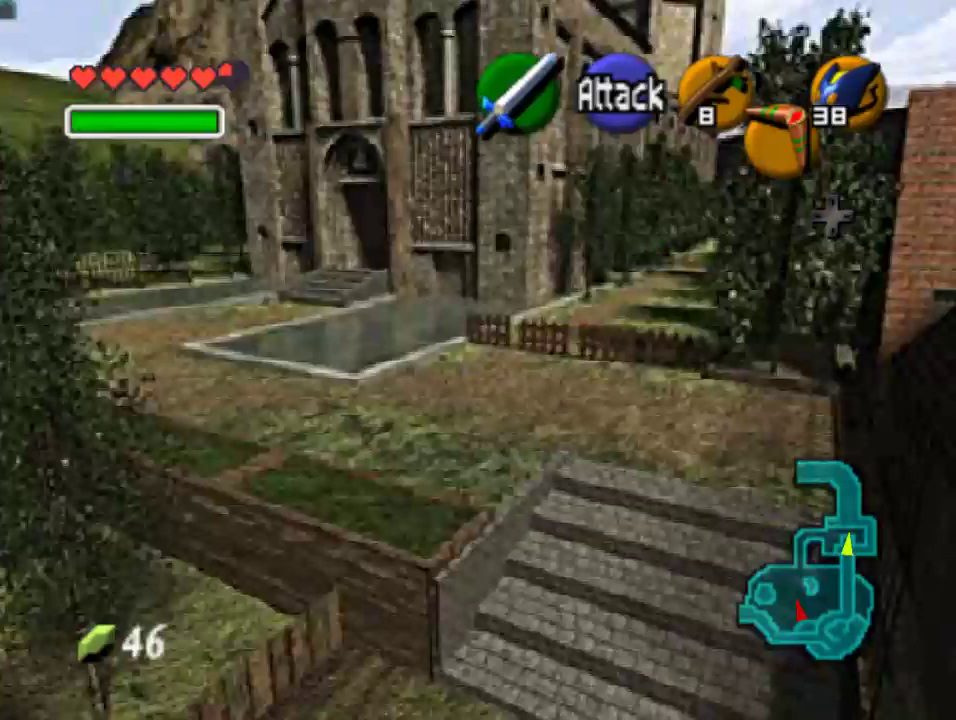
Gameplay with a controller (Nintendo layout); each line is a JSON object with the inputs held at the frame after it. "events" lists button and stick changes between this image and that frame as [ms after this image, input, new state], when the widget could be followed in between. Not read: A L1 L3 R1 R3.
{"buttons": [], "left_stick": "center", "events": []}
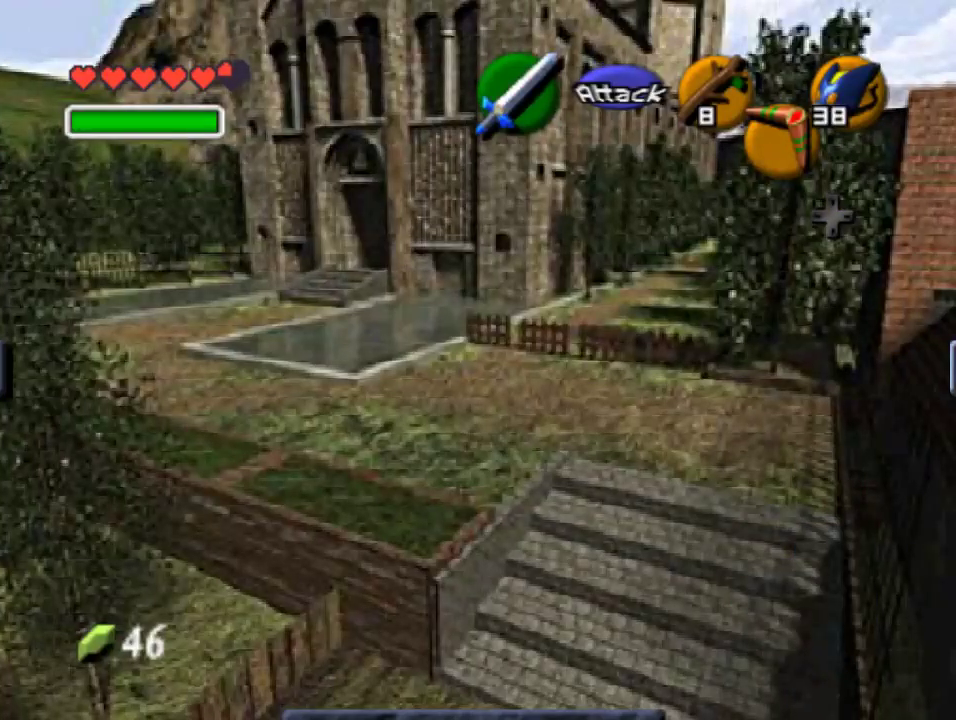
{"buttons": [], "left_stick": "center", "events": []}
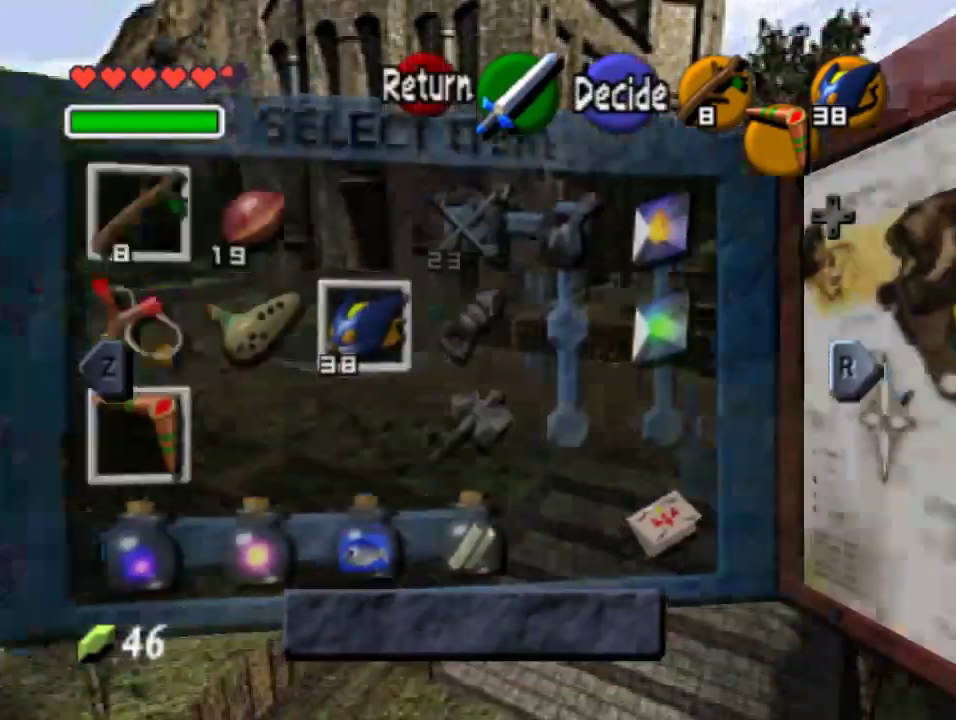
{"buttons": [], "left_stick": "down", "events": [[200, "left_stick", "down"]]}
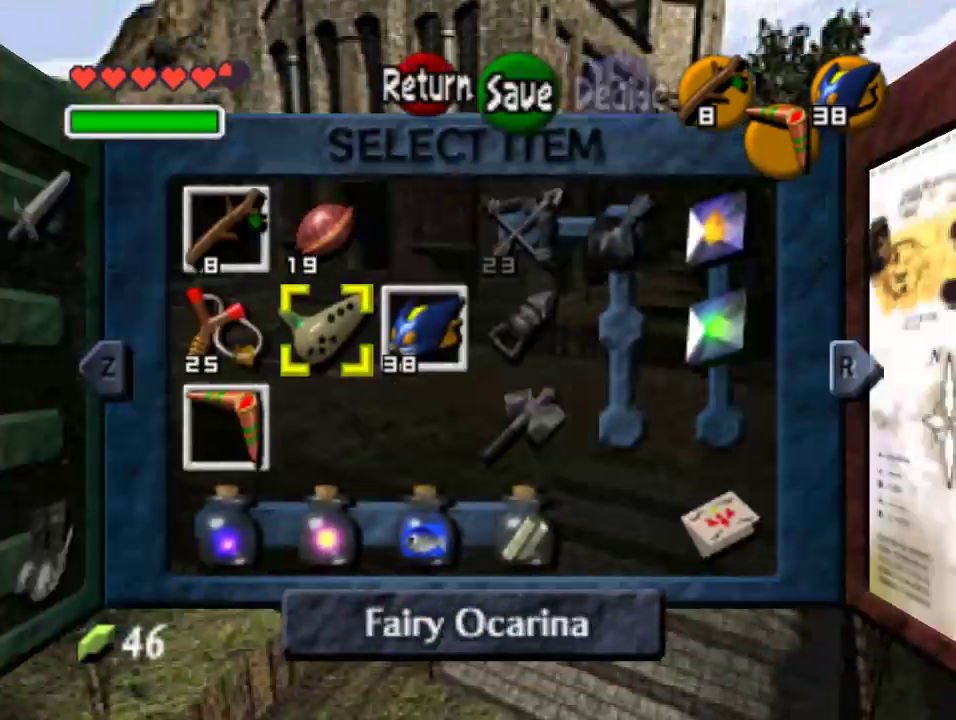
{"buttons": [], "left_stick": "center", "events": [[67, "left_stick", "center"], [133, "left_stick", "down"], [300, "left_stick", "center"]]}
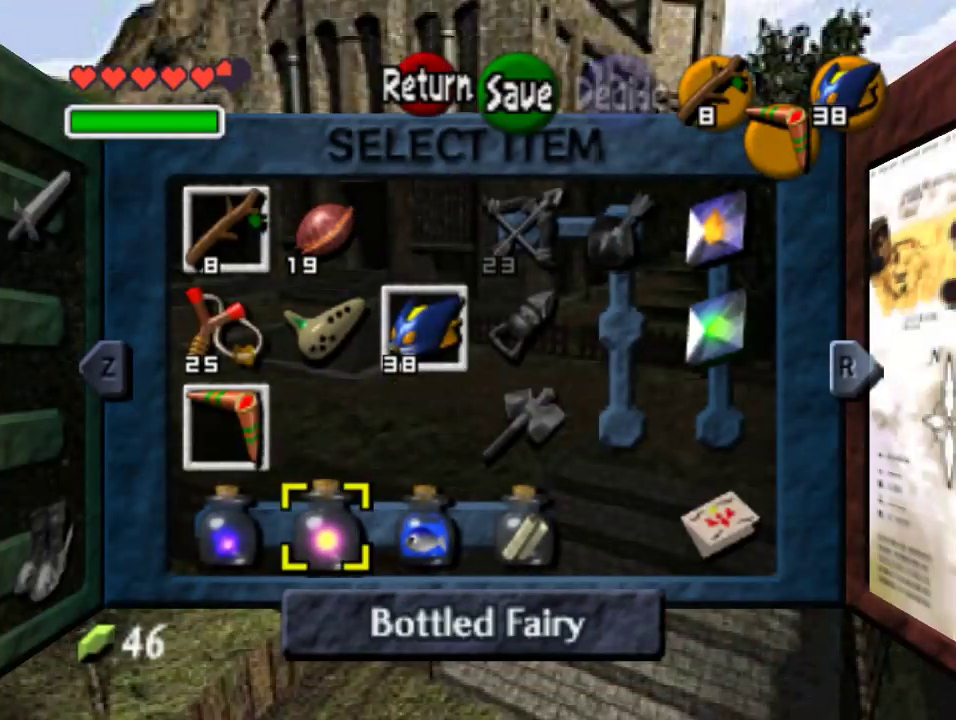
{"buttons": [], "left_stick": "center", "events": [[33, "left_stick", "up-right"], [167, "left_stick", "center"], [267, "left_stick", "up-right"], [333, "C_RIGHT", "down"], [433, "left_stick", "center"], [467, "C_RIGHT", "up"]]}
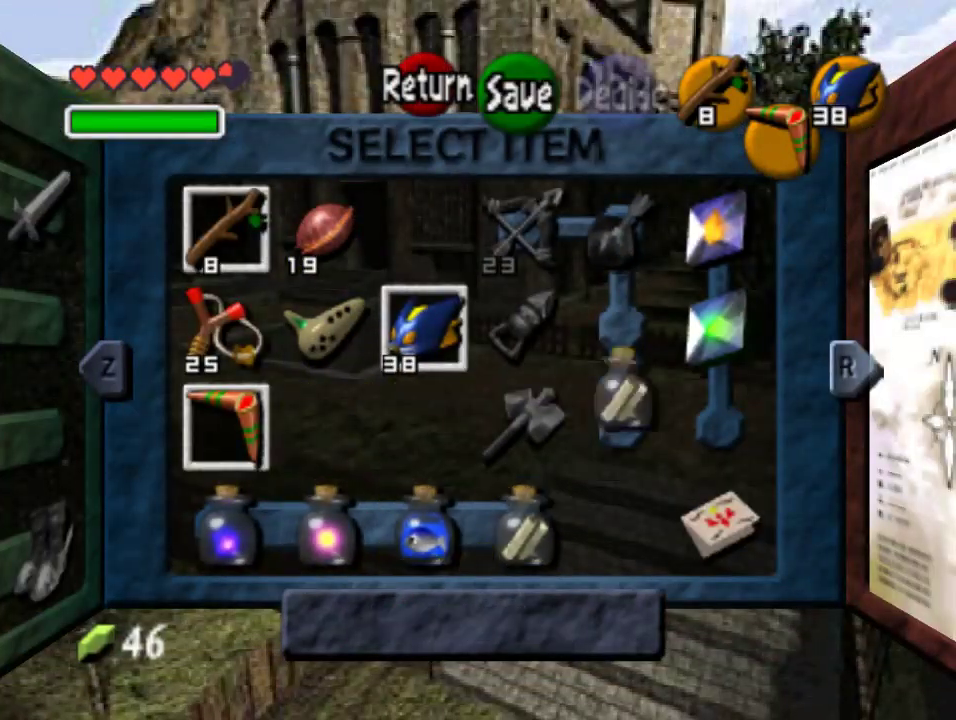
{"buttons": [], "left_stick": "center", "events": [[367, "START", "down"], [433, "START", "up"]]}
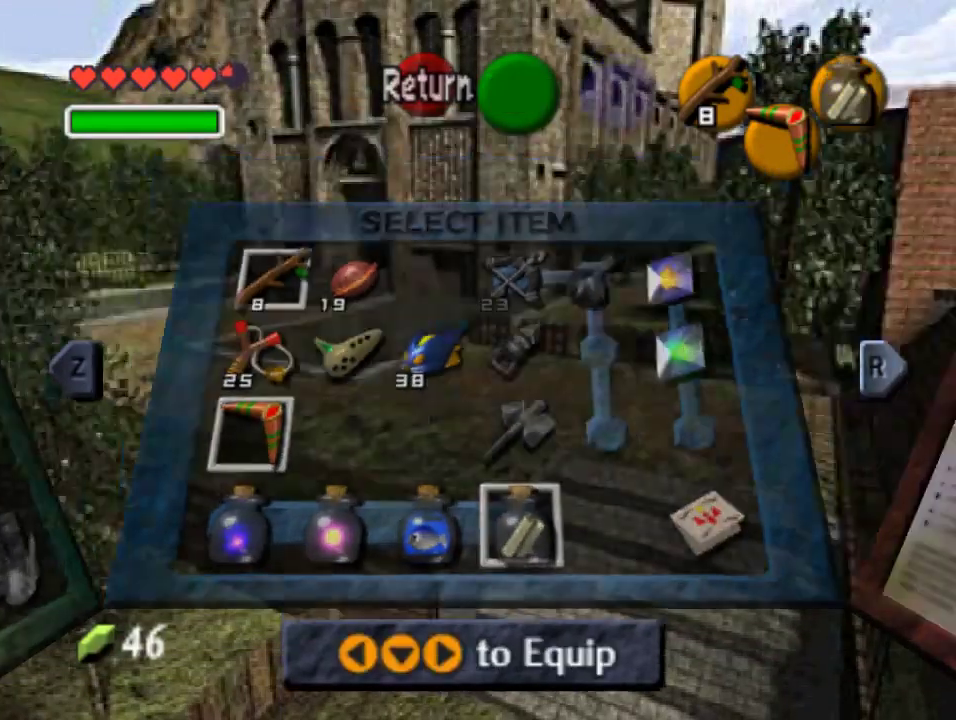
{"buttons": [], "left_stick": "up", "events": [[133, "left_stick", "up"]]}
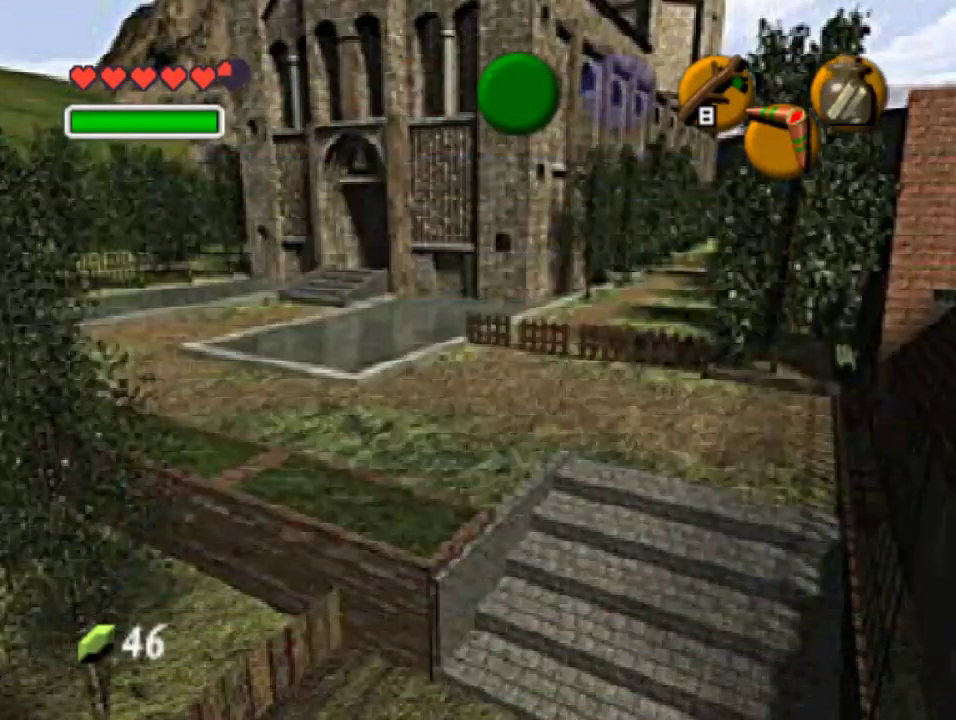
{"buttons": [], "left_stick": "up", "events": []}